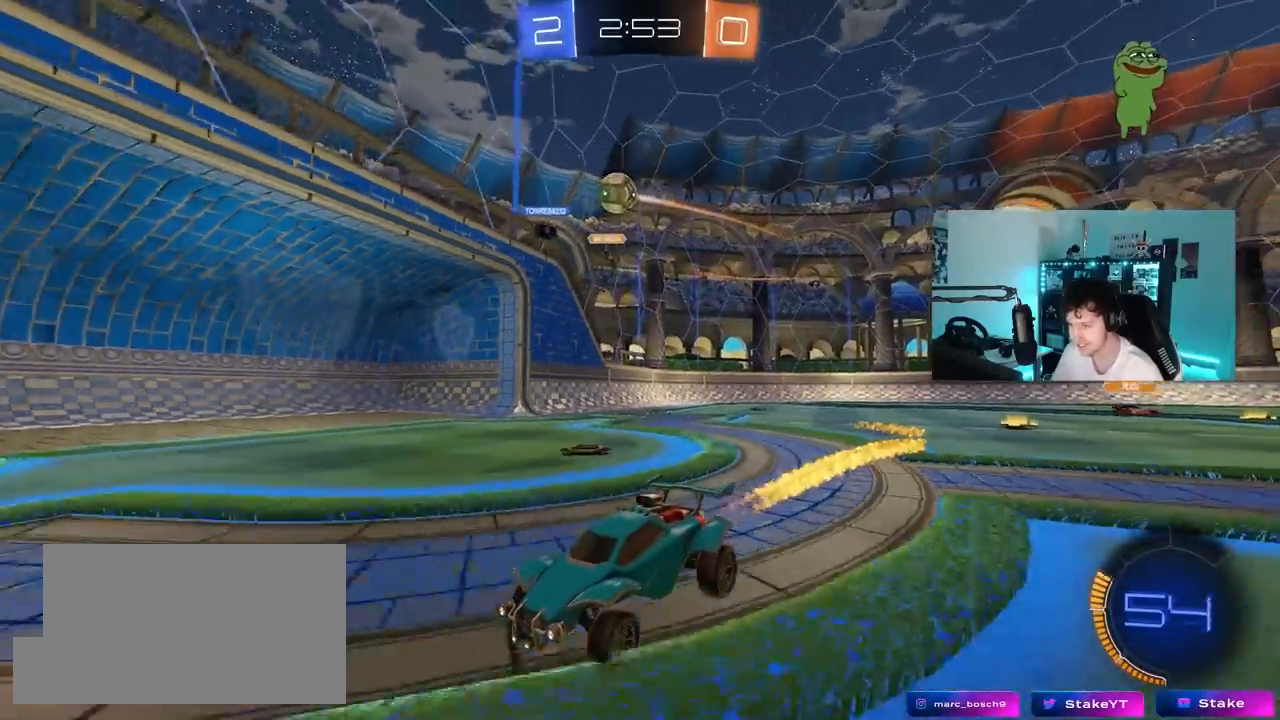
Gameplay with keyboard and mouse; each line is a JSON object with the keys and mouse buttons held at the frame after it. "events" lists presses ("down") and releases ("up") of "1", "2", "3", "4", "5", "a", "alt", "c", "caps_lock", "ctrl", "d", "e", "f", "g", "q", "r", "s", "shift", "space", "t", "tab", "v", "w", "x", "z", "mouse_left", "mouse_wheel" and "mouse_right" between this image and that frame as [ms after this image, input, new state], when the widget could be followed in between. "mouse_left", "mouse_wheel", "mouse_right" = the "left", "wheel", "right" buttons of the "mouse" list. No other keys are recorded. "wheel" means that the mouse wheel is clicked or scrolled. "mouse_move" is the direction in which the mouse moves at that frame (one of eight, or "still"), when it could be read.
{"keys": ["w"], "mouse": [], "mouse_move": "still", "events": []}
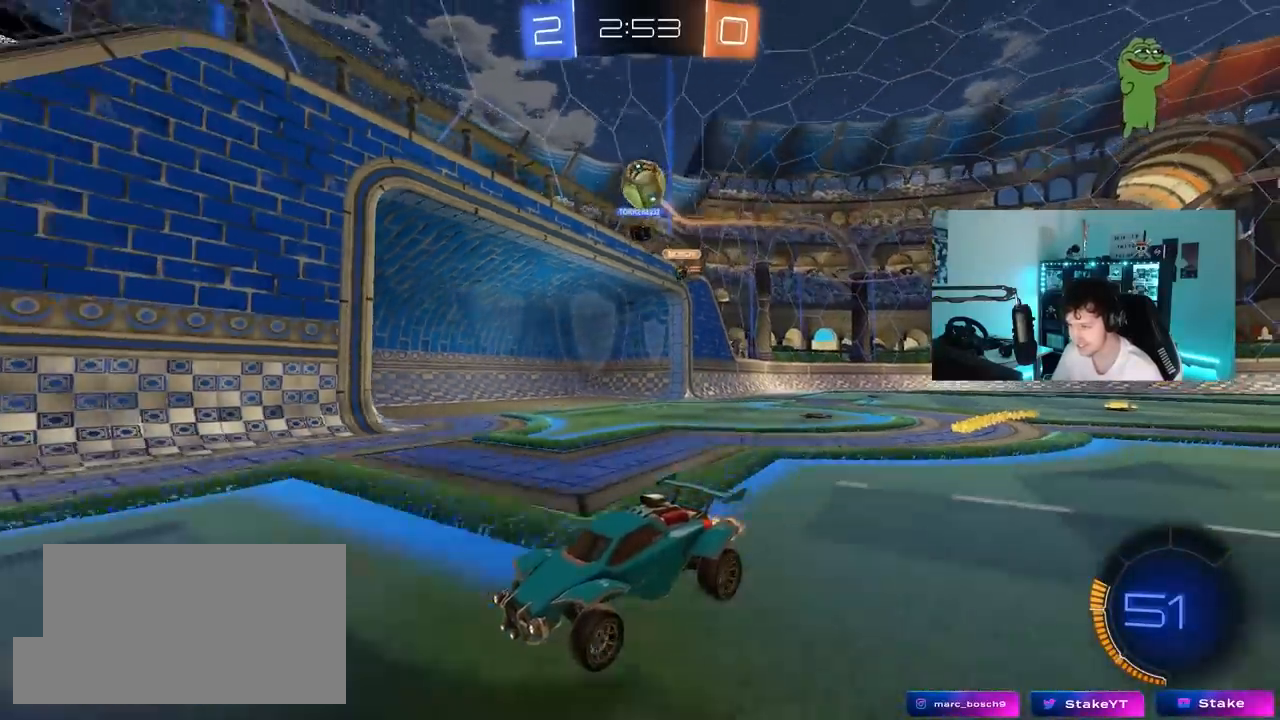
{"keys": ["d", "shift", "w"], "mouse": [], "mouse_move": "still", "events": [[33, "w", "up"], [83, "d", "down"], [233, "s", "down"], [283, "s", "up"], [417, "shift", "down"], [417, "w", "down"]]}
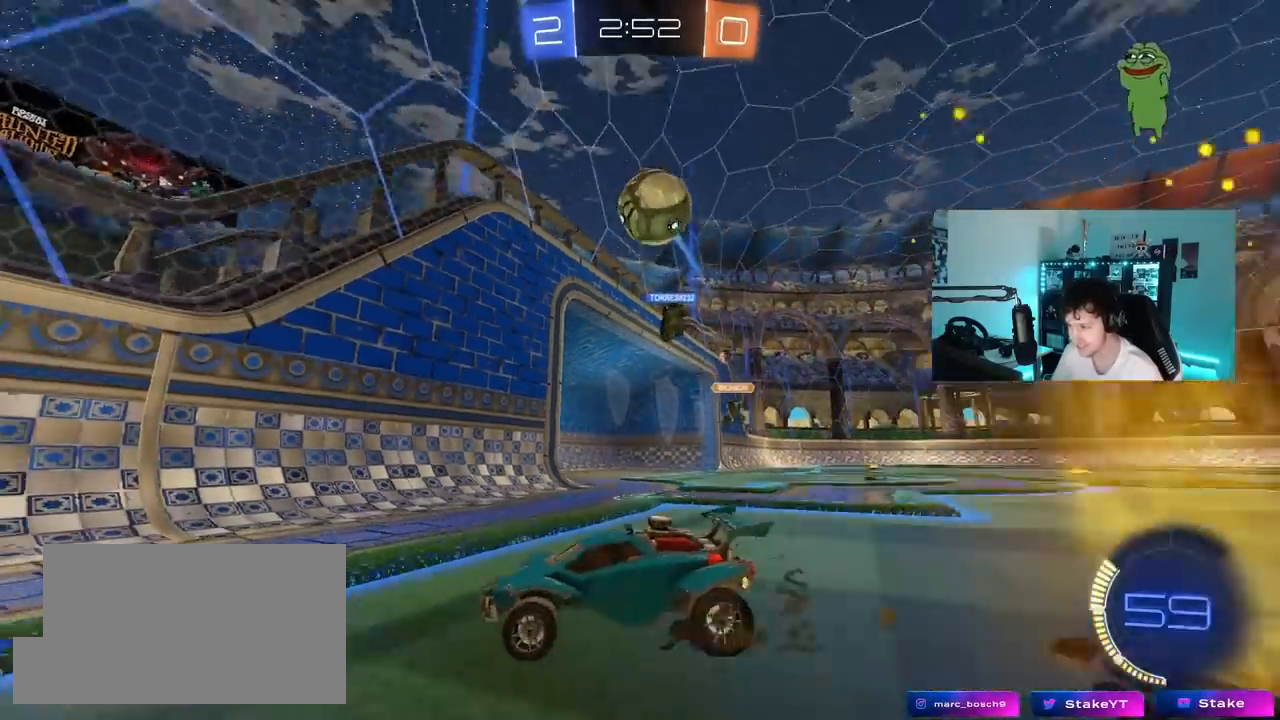
{"keys": ["a", "w"], "mouse": [], "mouse_move": "still", "events": [[17, "shift", "up"], [383, "d", "up"], [433, "a", "down"]]}
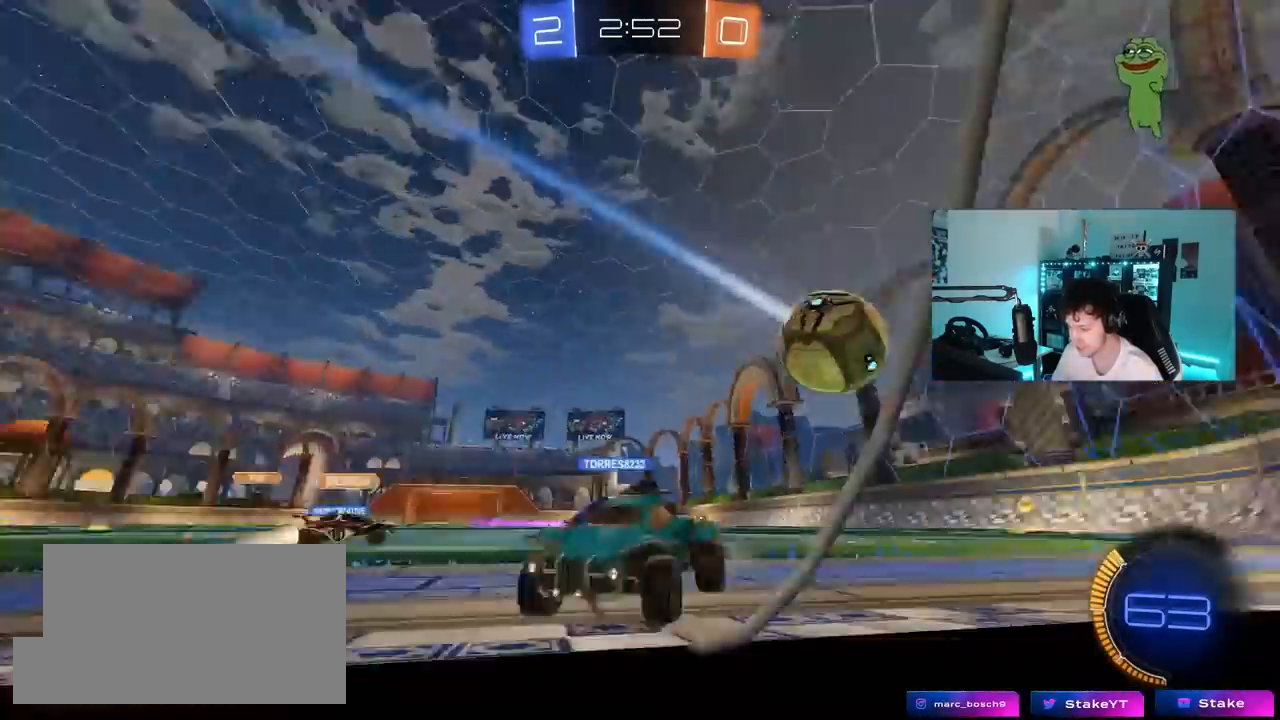
{"keys": ["a", "w"], "mouse": [], "mouse_move": "still", "events": [[267, "shift", "down"], [350, "shift", "up"]]}
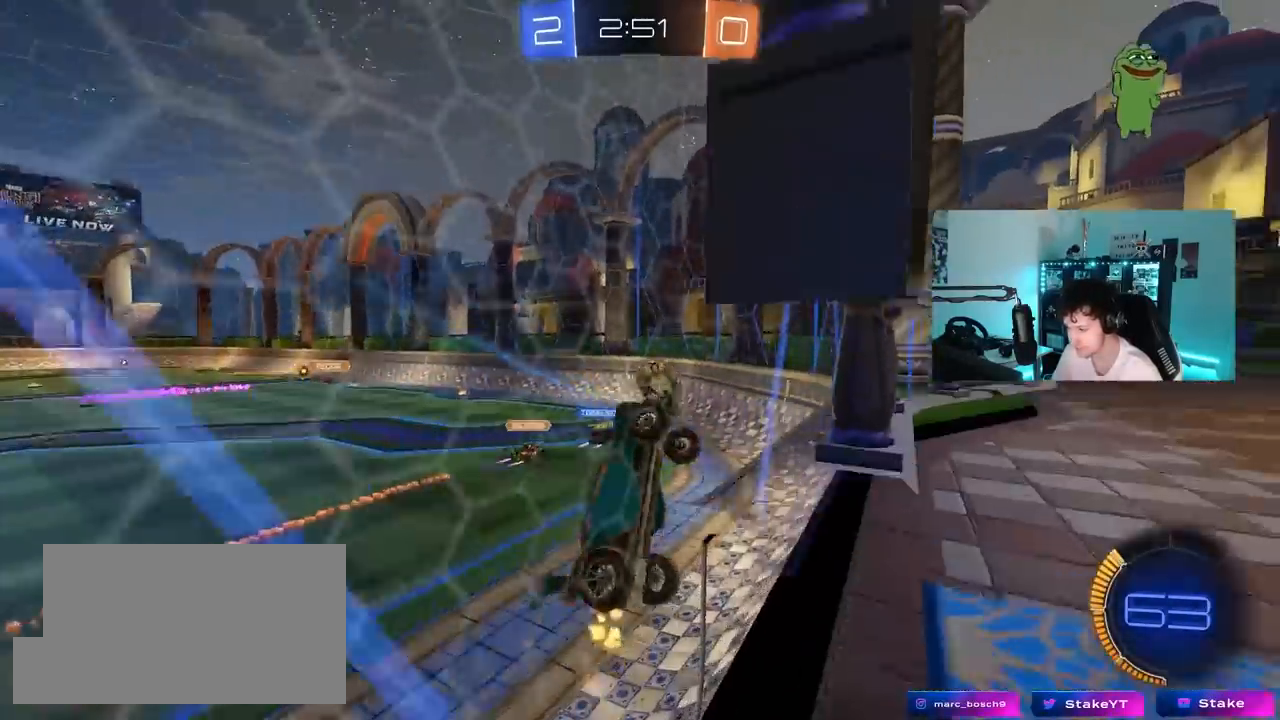
{"keys": ["a", "shift", "w"], "mouse": [], "mouse_move": "still", "events": [[367, "shift", "down"]]}
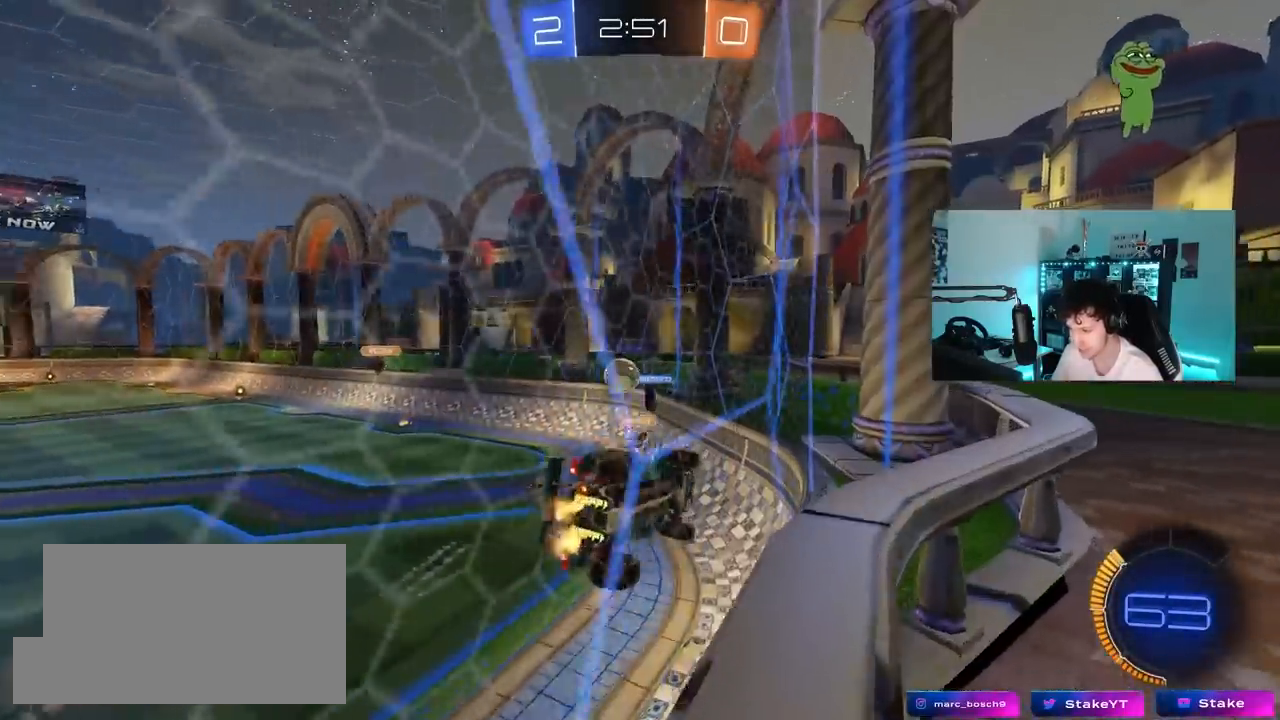
{"keys": ["a"], "mouse": [], "mouse_move": "still", "events": [[100, "shift", "up"], [433, "w", "up"]]}
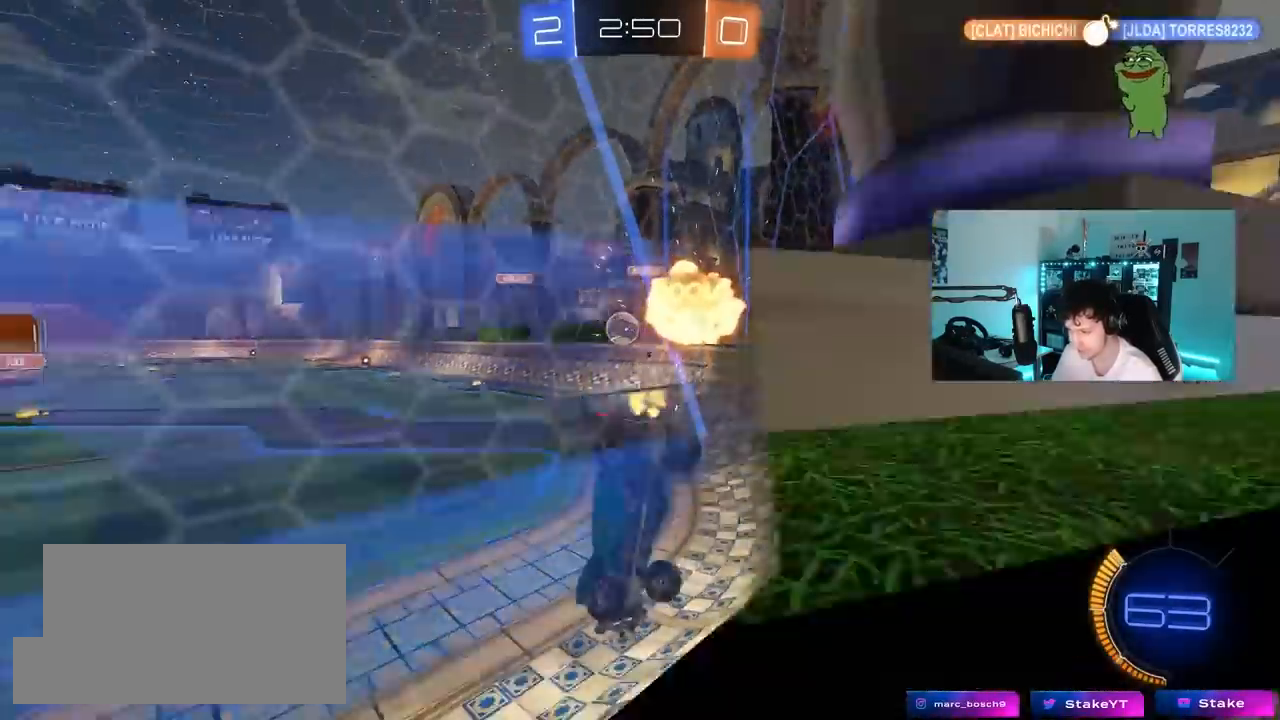
{"keys": ["a", "w"], "mouse": [], "mouse_move": "still", "events": [[33, "s", "down"], [117, "s", "up"], [450, "w", "down"]]}
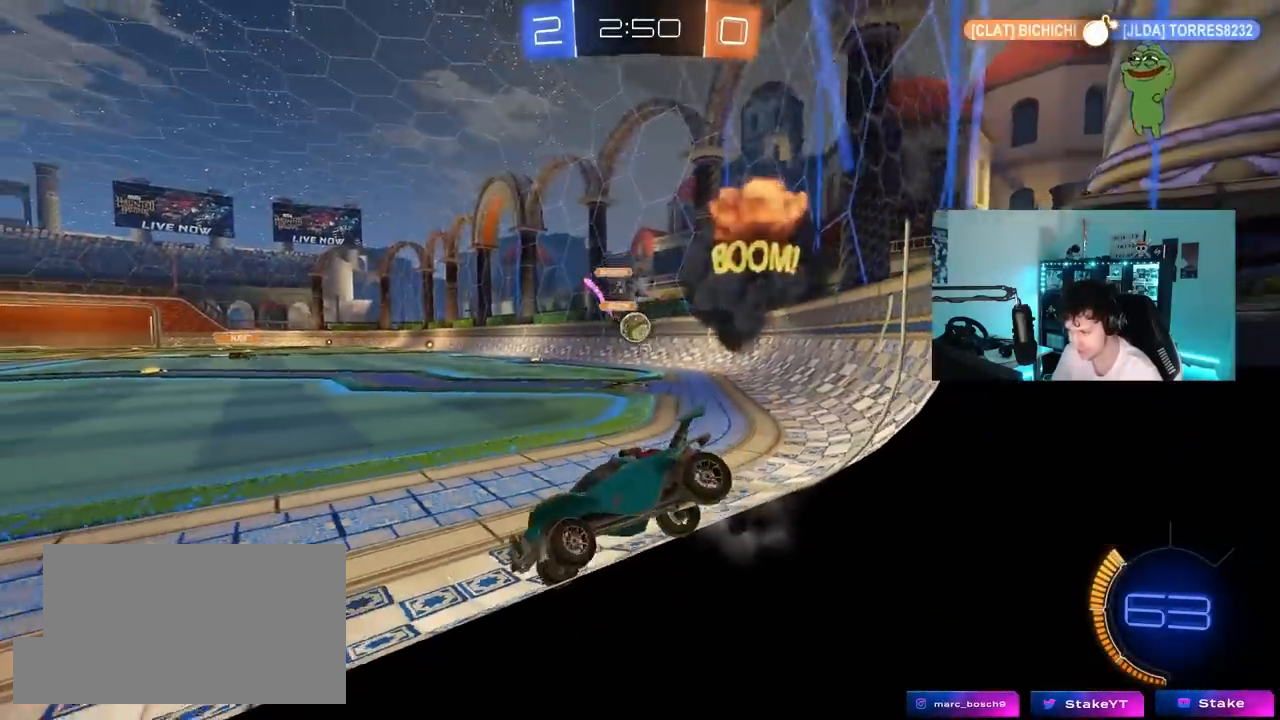
{"keys": ["a", "shift", "w"], "mouse": [], "mouse_move": "still", "events": [[367, "shift", "down"]]}
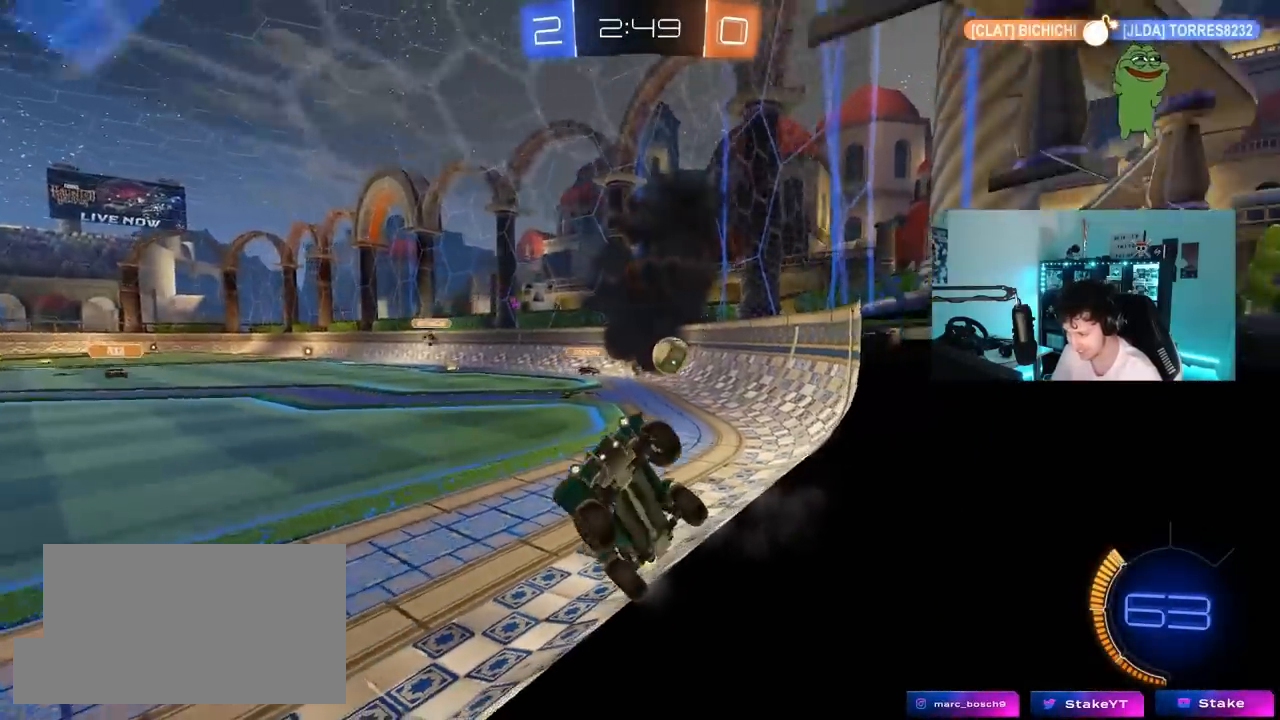
{"keys": ["a", "w"], "mouse": [], "mouse_move": "still", "events": [[17, "shift", "up"], [200, "shift", "down"], [483, "shift", "up"]]}
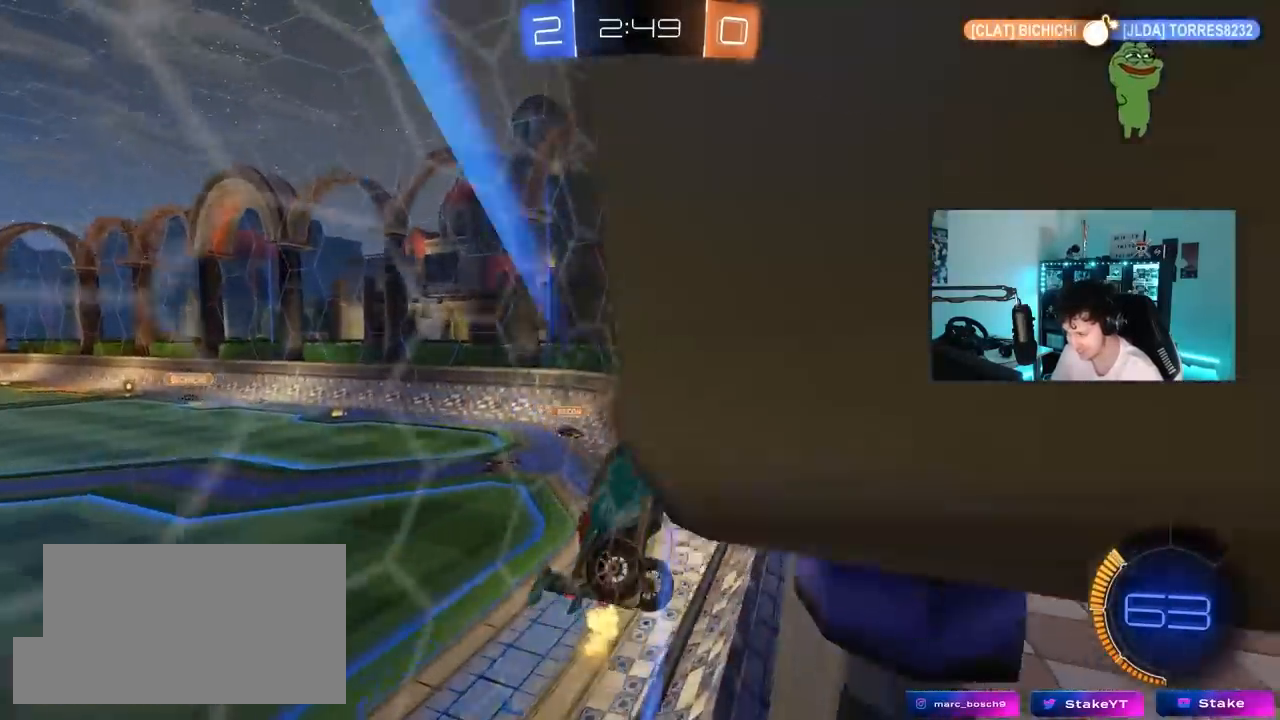
{"keys": ["d", "w"], "mouse": ["left"], "mouse_move": "still", "events": [[167, "mouse_left", "down"], [350, "a", "up"], [500, "d", "down"]]}
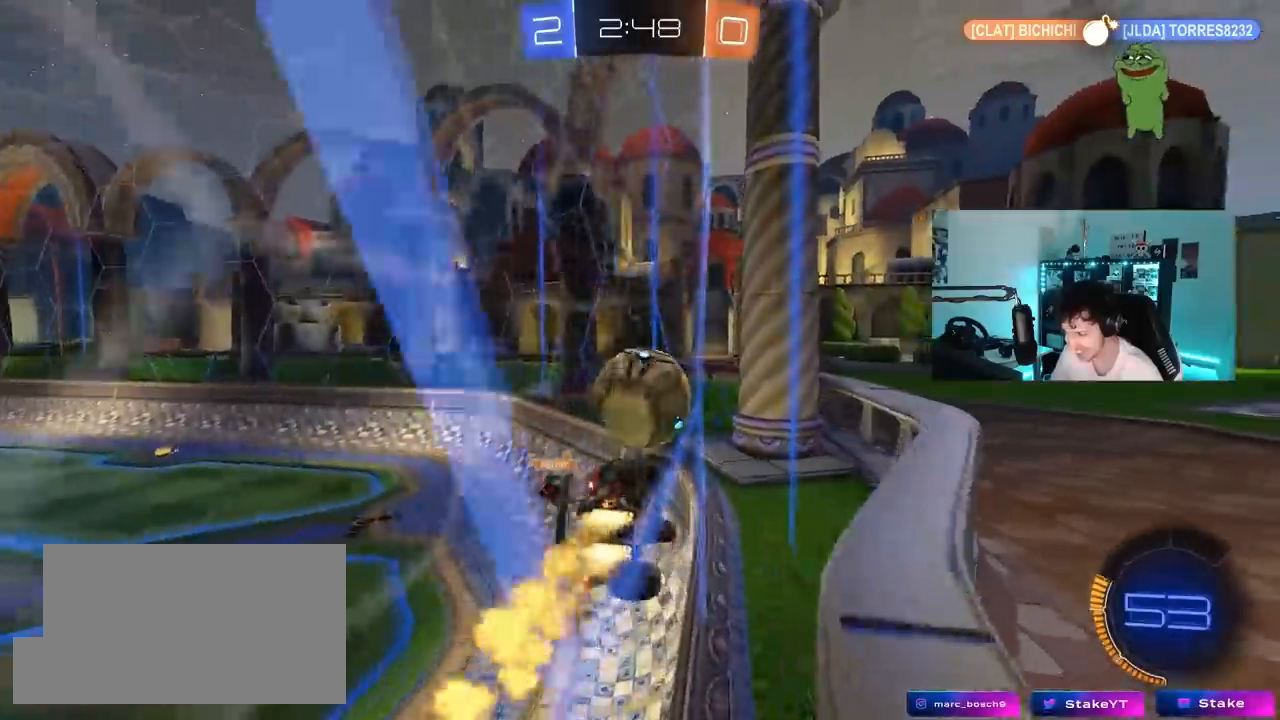
{"keys": ["a", "shift"], "mouse": [], "mouse_move": "down-right", "events": [[83, "d", "up"], [83, "mouse_right", "down"], [133, "a", "down"], [133, "shift", "down"], [183, "mouse_right", "up"], [233, "mouse_right", "down"], [283, "s", "down"], [283, "w", "up"], [417, "mouse_left", "up"], [417, "mouse_right", "up"], [467, "s", "up"]]}
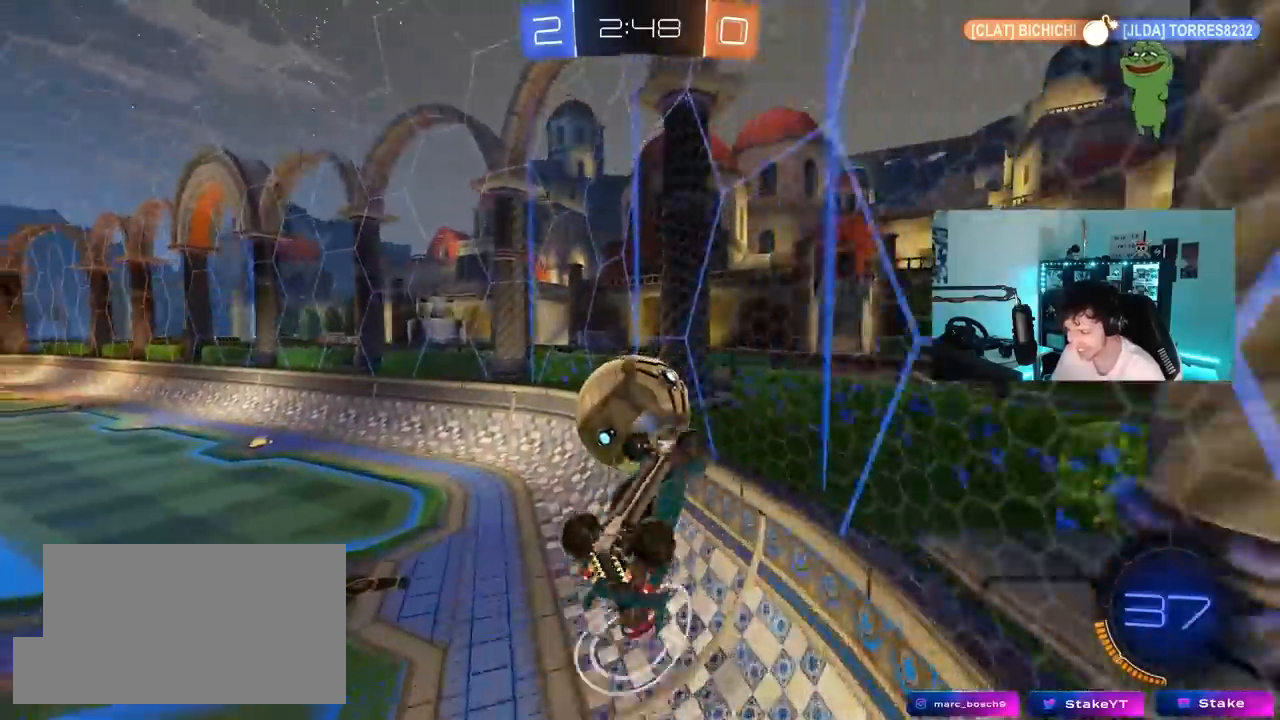
{"keys": [], "mouse": ["left"], "mouse_move": "still", "events": [[150, "mouse_left", "down"], [250, "w", "down"], [383, "w", "up"], [483, "a", "up"], [483, "shift", "up"]]}
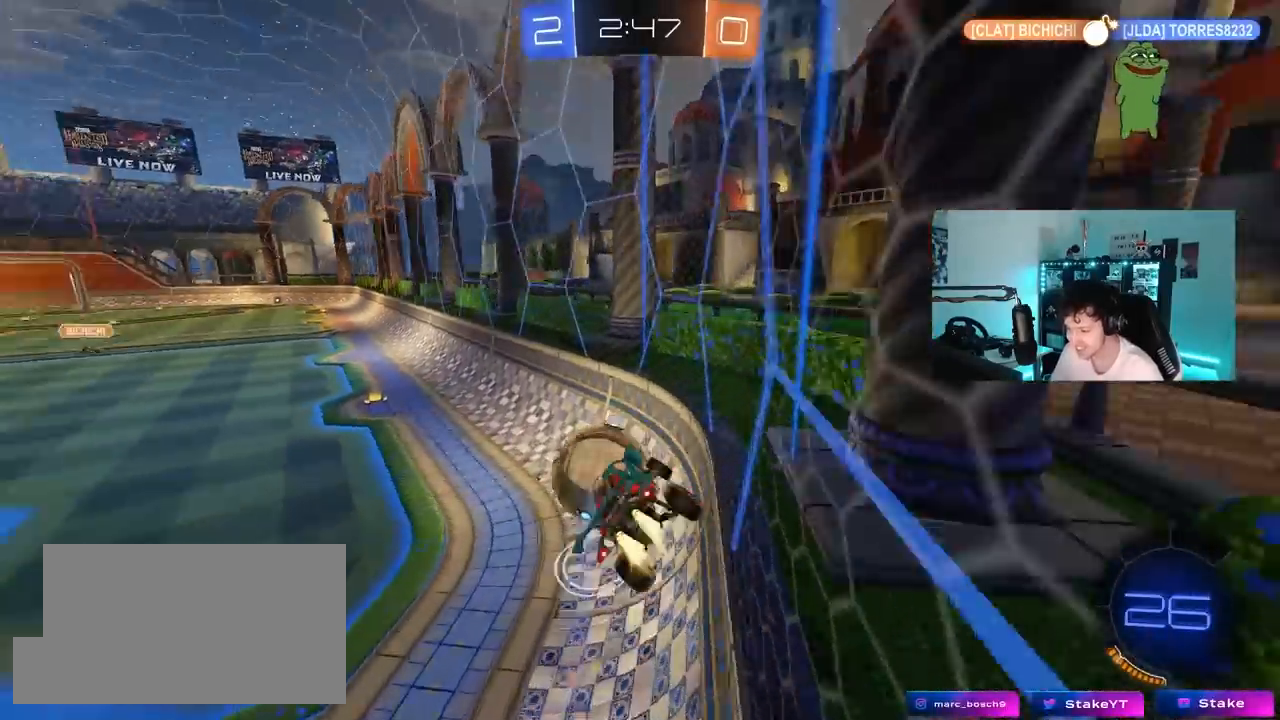
{"keys": [], "mouse": [], "mouse_move": "still", "events": [[33, "mouse_left", "up"], [117, "w", "down"], [167, "d", "down"], [267, "w", "up"], [300, "d", "up"], [350, "s", "down"], [500, "s", "up"]]}
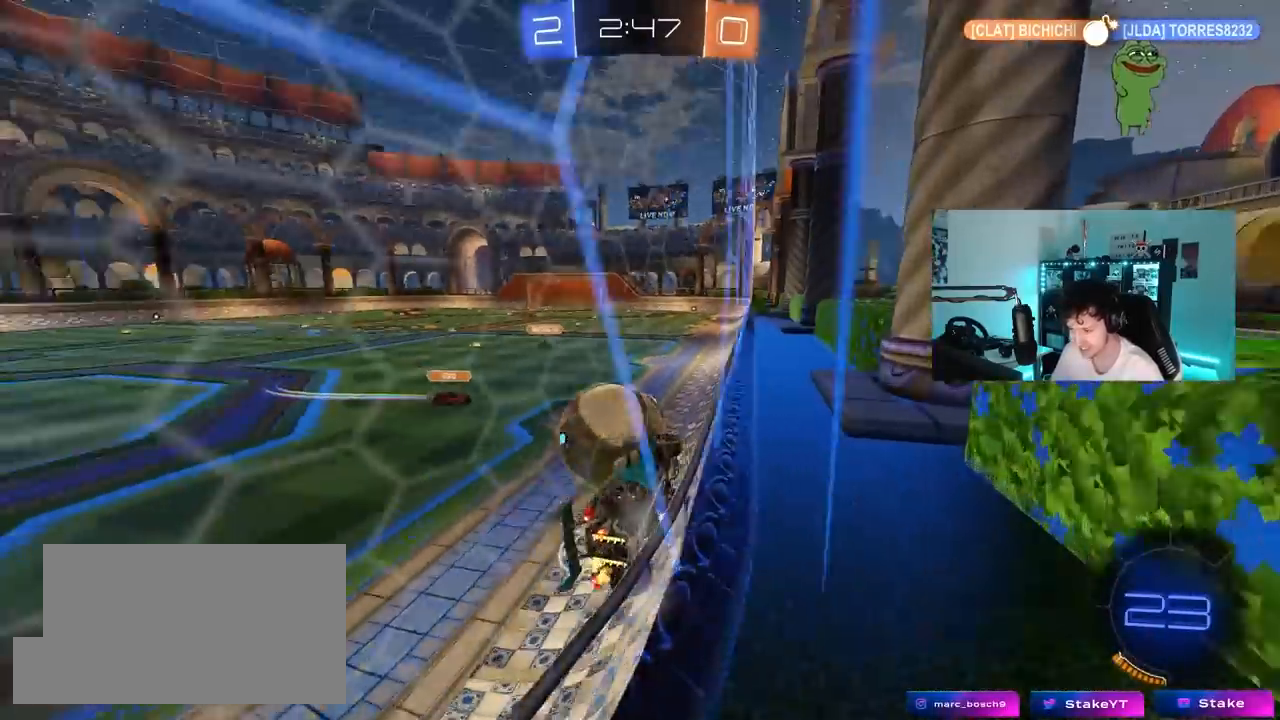
{"keys": ["a"], "mouse": ["left"], "mouse_move": "down-left", "events": [[83, "w", "down"], [133, "a", "down"], [233, "a", "up"], [283, "mouse_left", "down"], [333, "d", "down"], [367, "d", "up"], [367, "mouse_right", "down"], [367, "w", "up"], [417, "a", "down"], [467, "mouse_right", "up"]]}
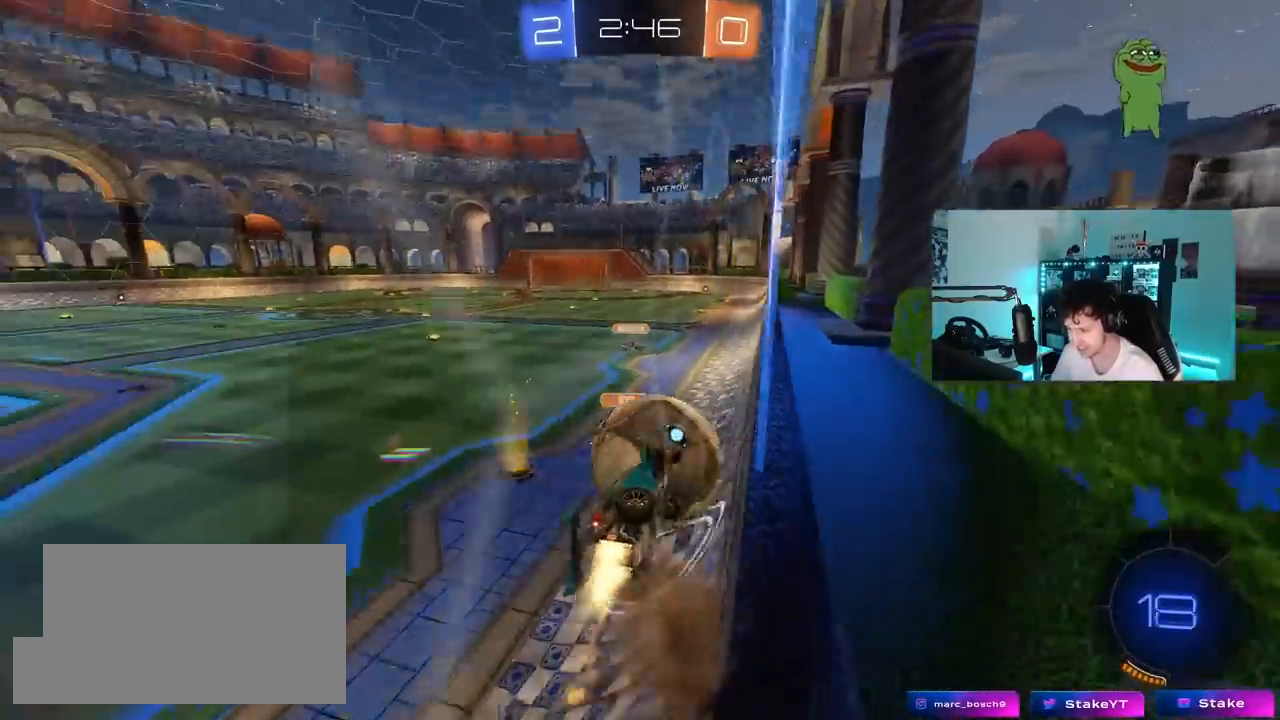
{"keys": ["d"], "mouse": [], "mouse_move": "still", "events": [[50, "d", "down"], [100, "a", "up"], [150, "shift", "down"], [300, "mouse_left", "up"], [333, "shift", "up"]]}
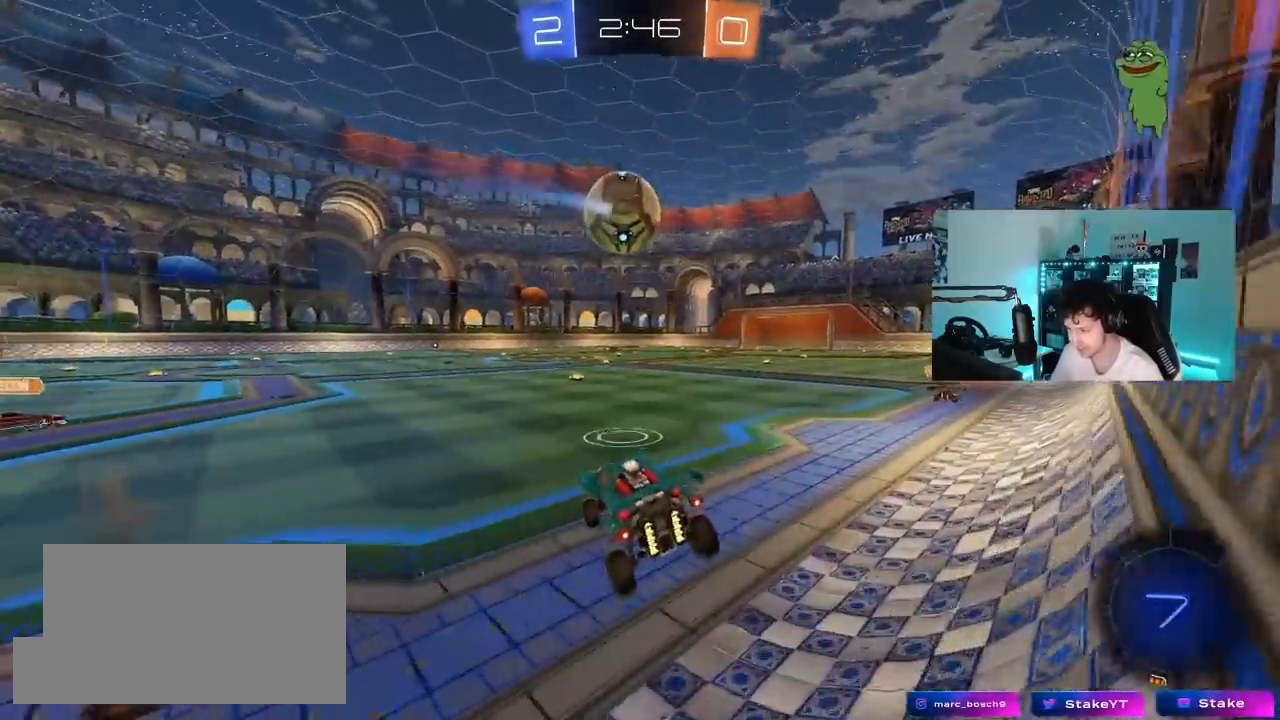
{"keys": ["d", "w"], "mouse": ["left"], "mouse_move": "still", "events": [[67, "mouse_left", "down"], [117, "d", "up"], [117, "mouse_right", "down"], [117, "w", "down"], [267, "d", "down"], [283, "mouse_right", "up"]]}
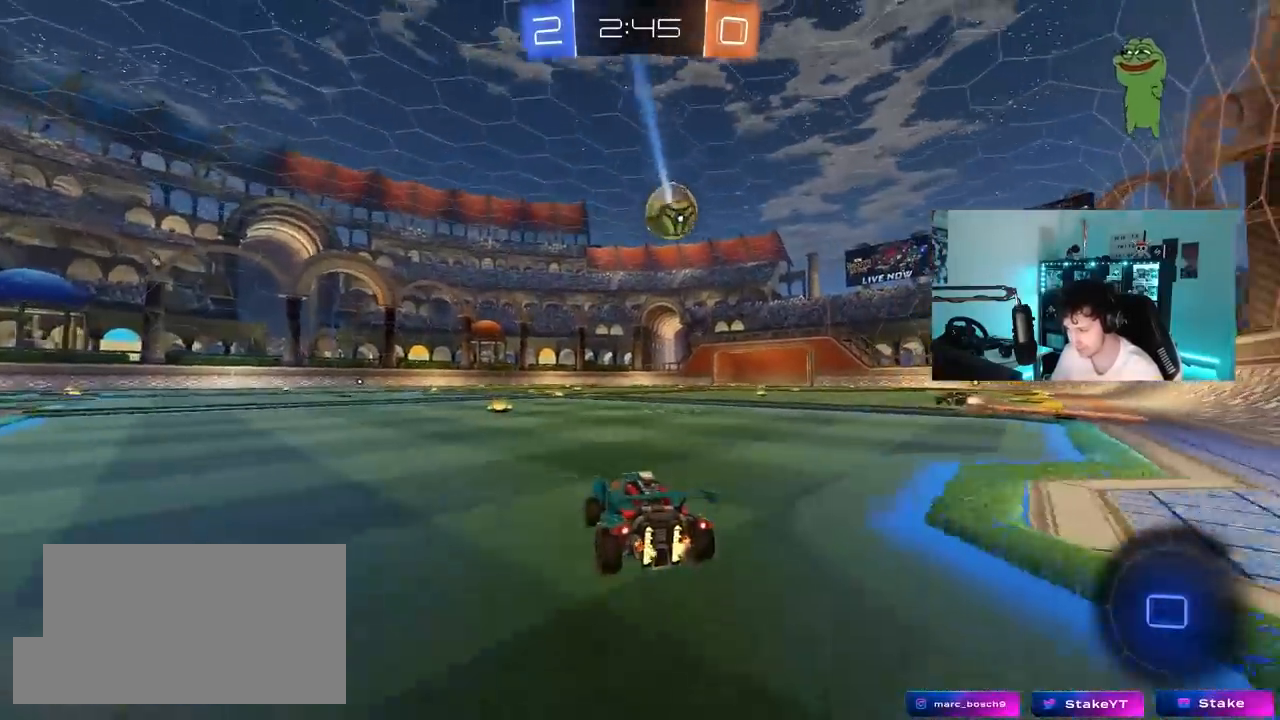
{"keys": ["w"], "mouse": ["left", "right"], "mouse_move": "still", "events": [[100, "mouse_left", "up"], [233, "mouse_left", "down"], [367, "d", "up"], [467, "mouse_right", "down"]]}
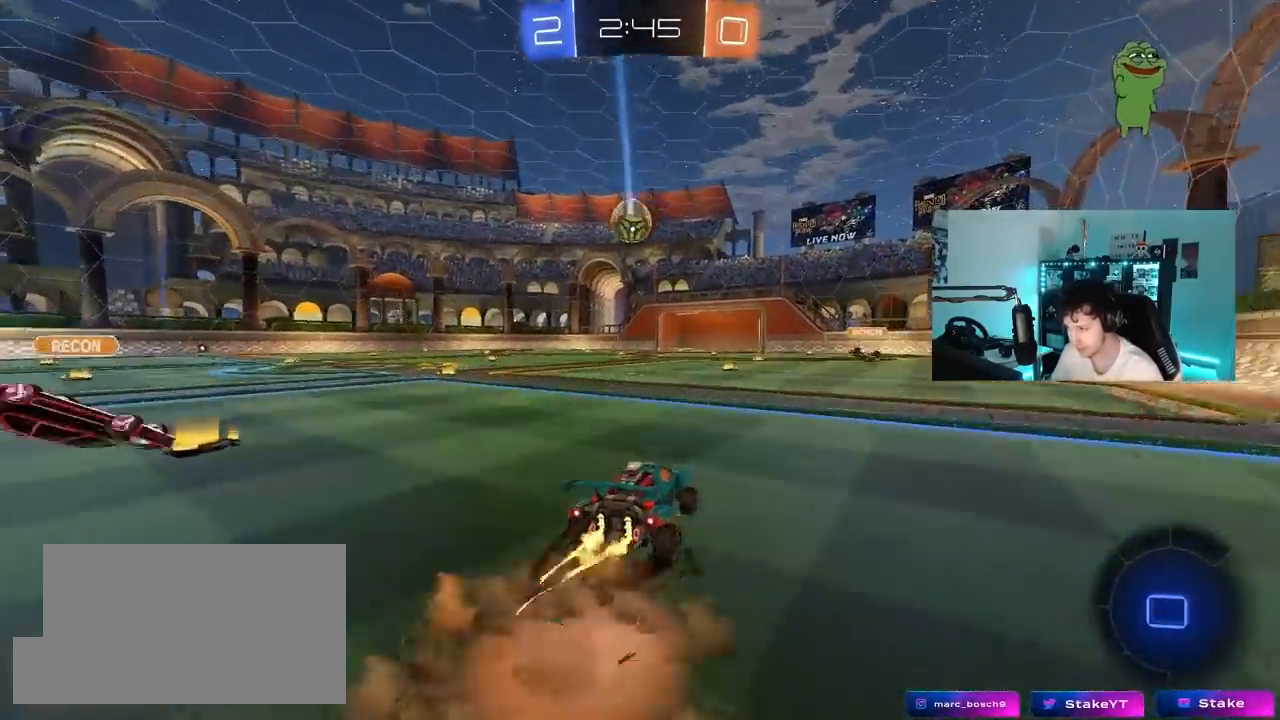
{"keys": ["d", "s", "shift"], "mouse": [], "mouse_move": "still", "events": [[17, "d", "down"], [17, "mouse_right", "up"], [17, "shift", "down"], [50, "mouse_right", "down"], [100, "s", "down"], [100, "w", "up"], [250, "mouse_left", "up"], [250, "mouse_right", "up"], [250, "space", "down"], [433, "space", "up"]]}
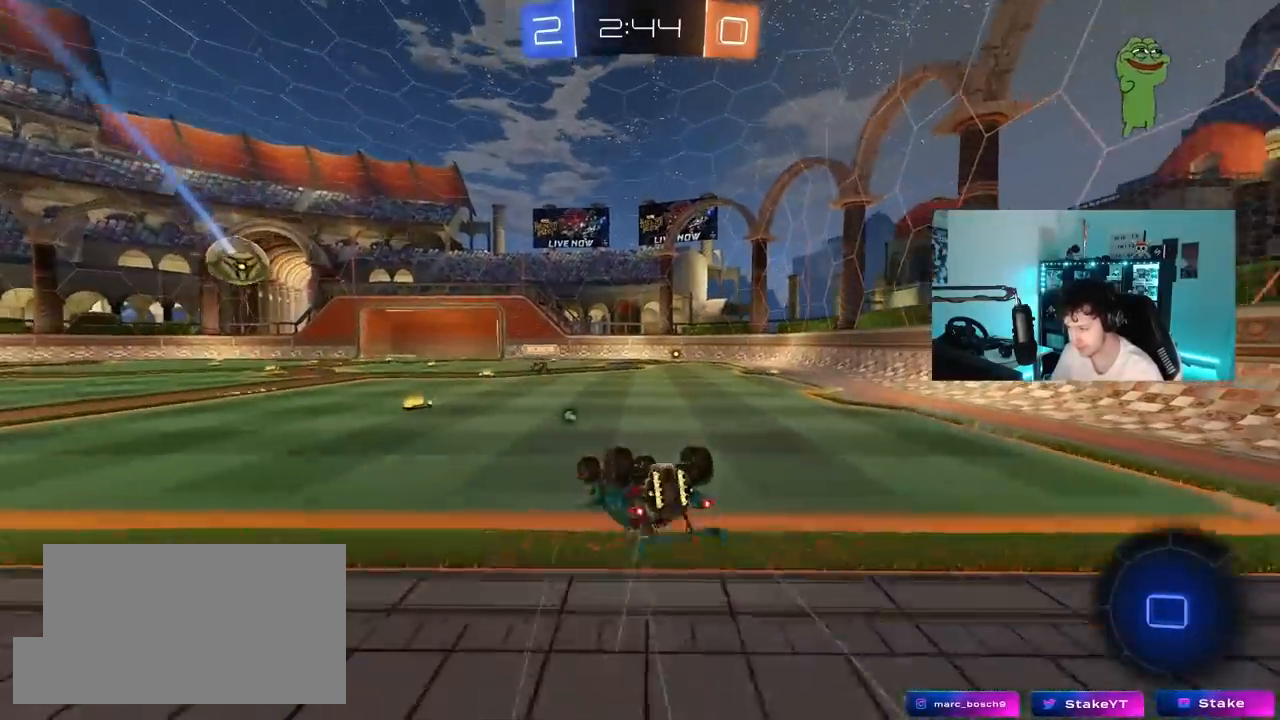
{"keys": [], "mouse": [], "mouse_move": "still", "events": [[33, "s", "up"], [117, "s", "down"], [300, "s", "up"], [350, "shift", "up"], [400, "d", "up"]]}
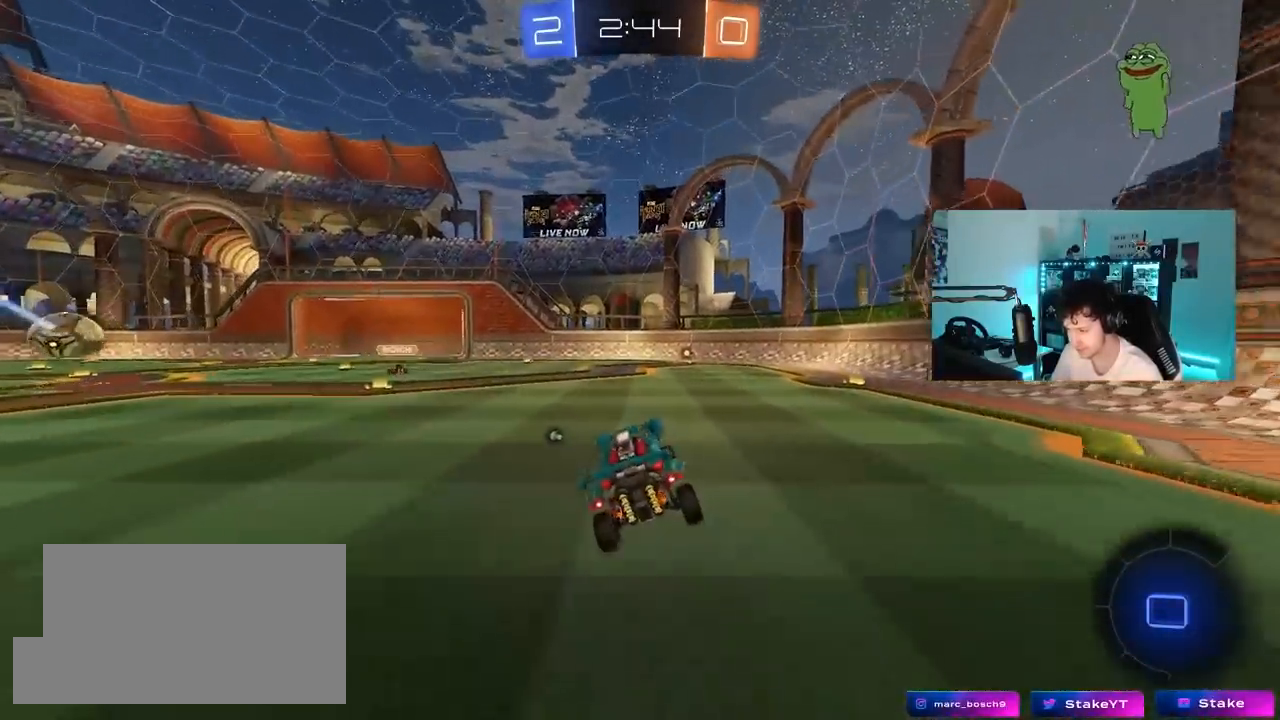
{"keys": ["space", "w"], "mouse": ["right"], "mouse_move": "down-left", "events": [[83, "w", "down"], [133, "d", "down"], [283, "d", "up"], [283, "mouse_right", "down"], [367, "mouse_right", "up"], [417, "mouse_right", "down"], [467, "space", "down"]]}
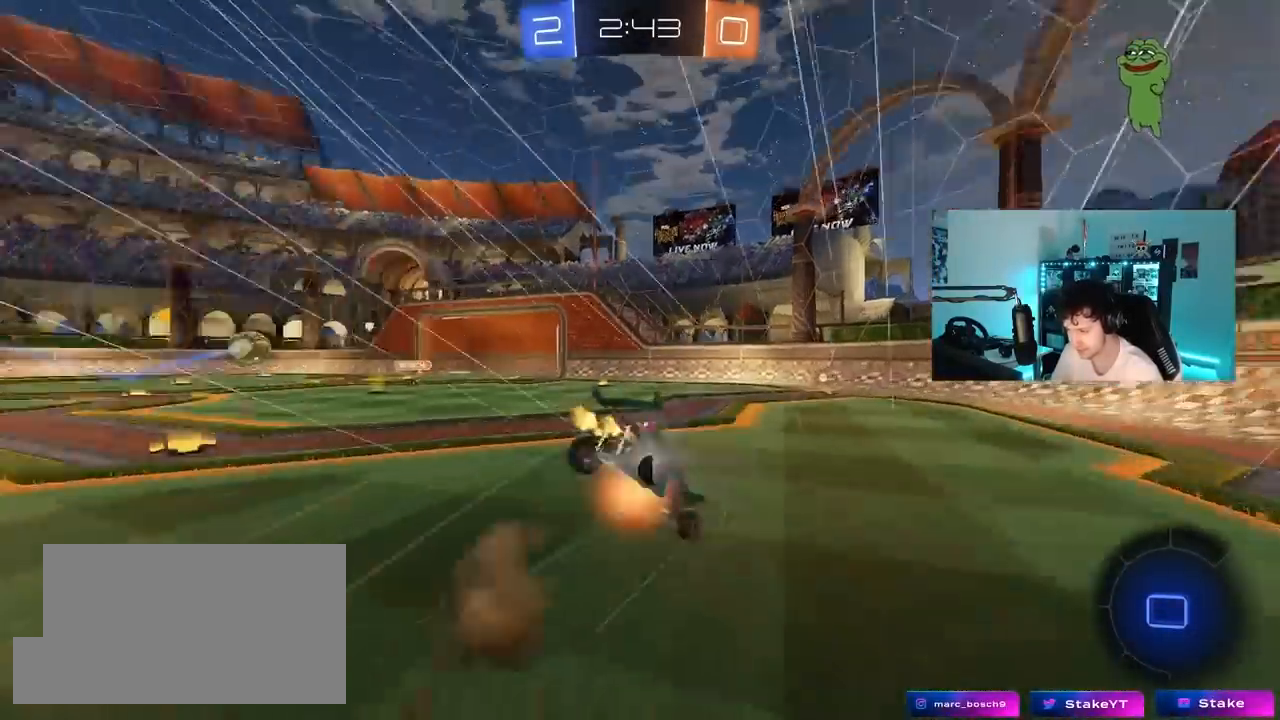
{"keys": ["d"], "mouse": [], "mouse_move": "still", "events": [[17, "mouse_right", "up"], [100, "space", "up"], [250, "d", "down"], [300, "shift", "down"], [300, "w", "up"], [483, "shift", "up"]]}
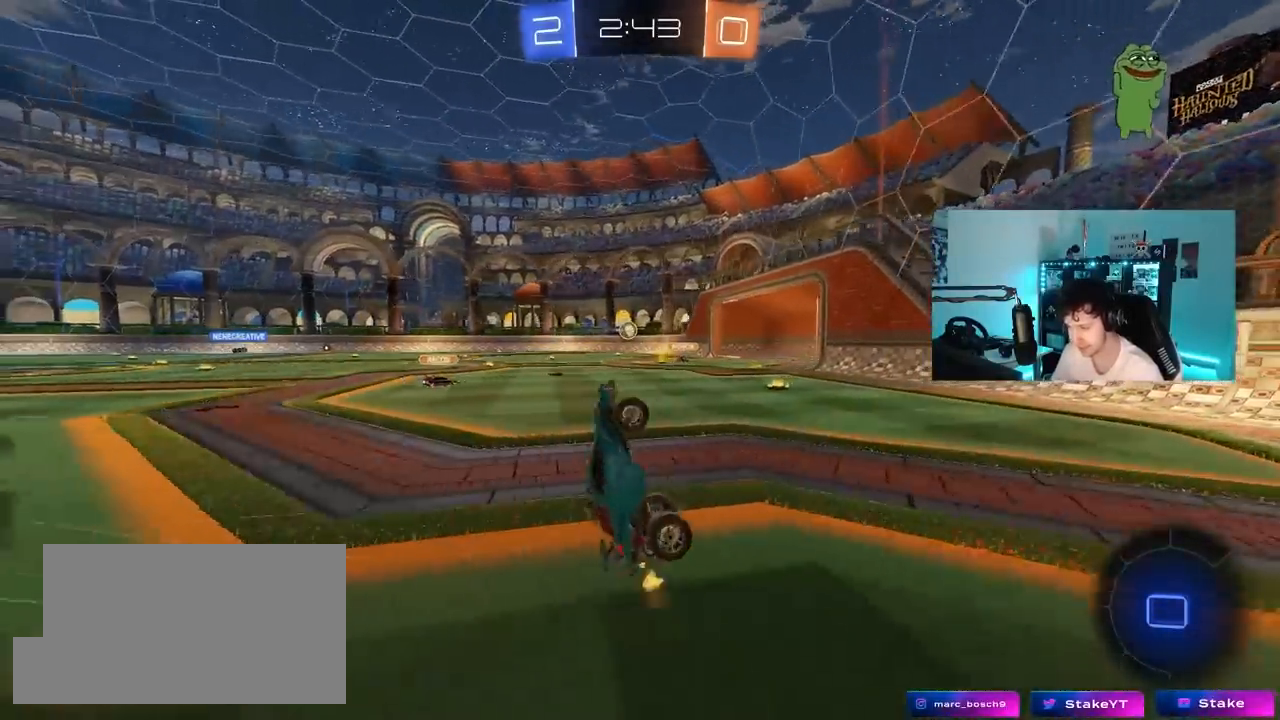
{"keys": ["a", "w"], "mouse": [], "mouse_move": "still", "events": [[33, "d", "up"], [67, "a", "down"], [267, "a", "up"], [450, "a", "down"], [450, "w", "down"]]}
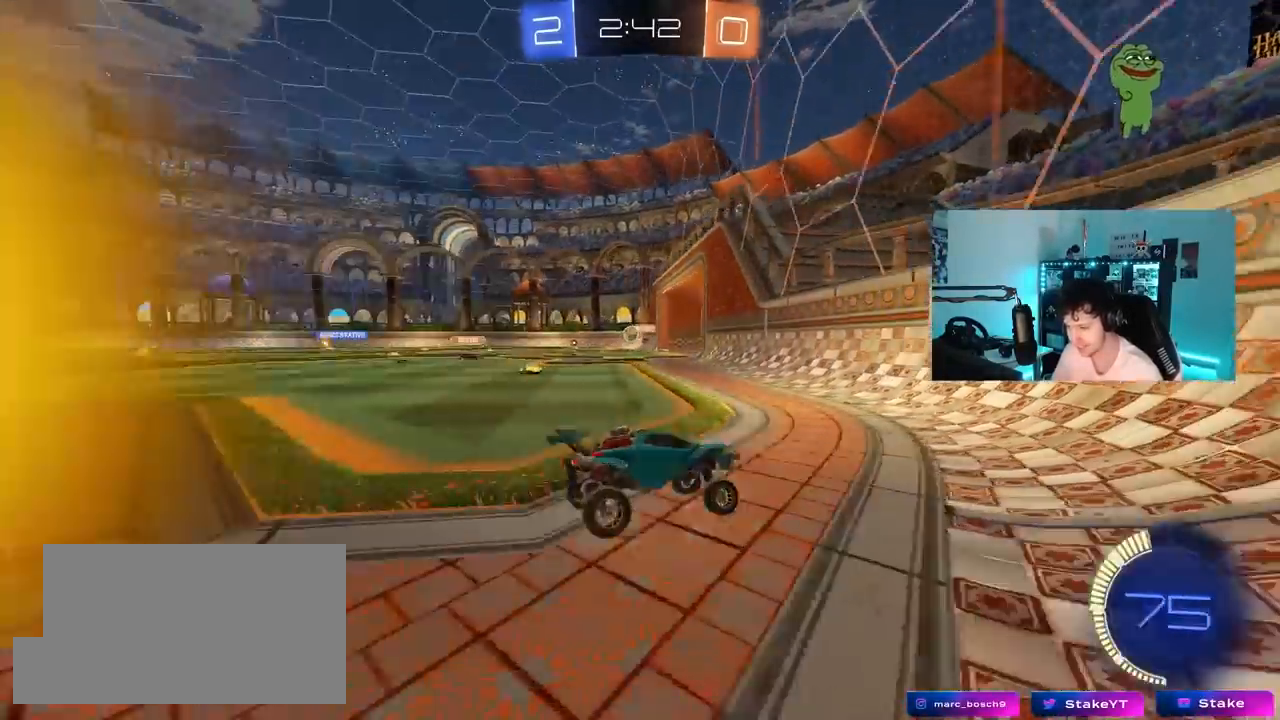
{"keys": ["a", "w"], "mouse": [], "mouse_move": "still", "events": [[50, "shift", "down"], [133, "shift", "up"]]}
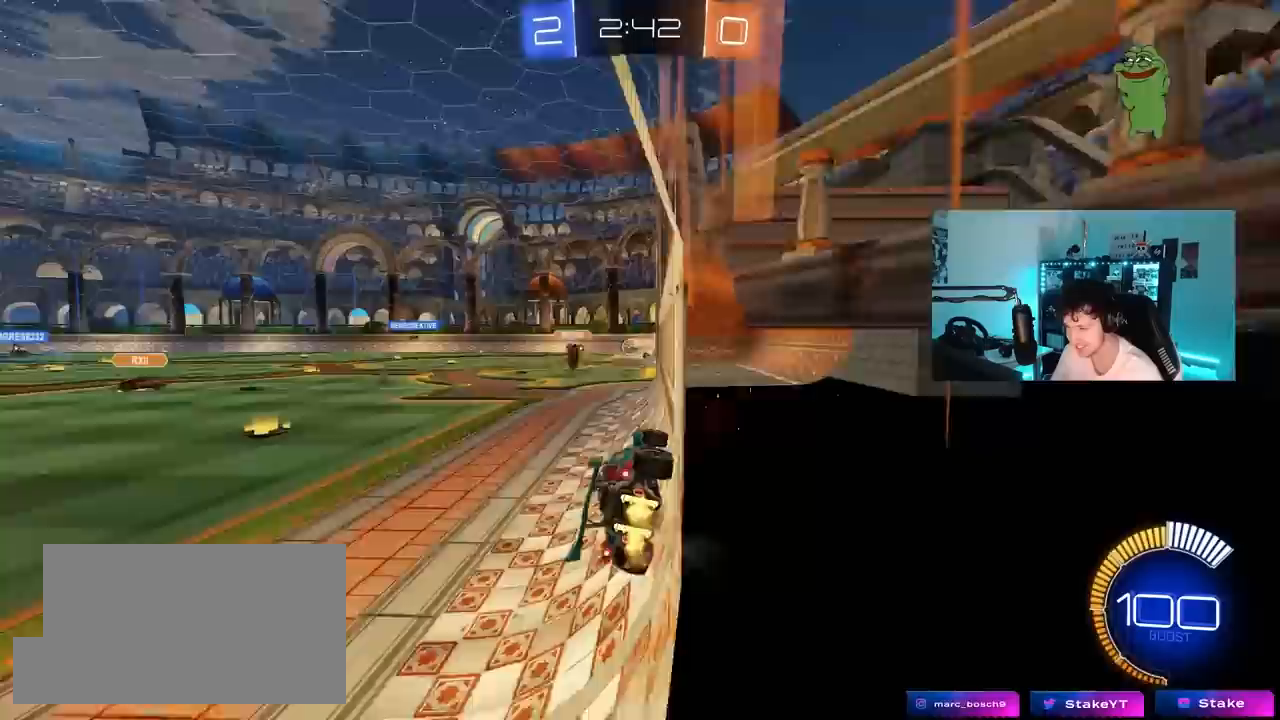
{"keys": ["a", "w"], "mouse": [], "mouse_move": "still", "events": []}
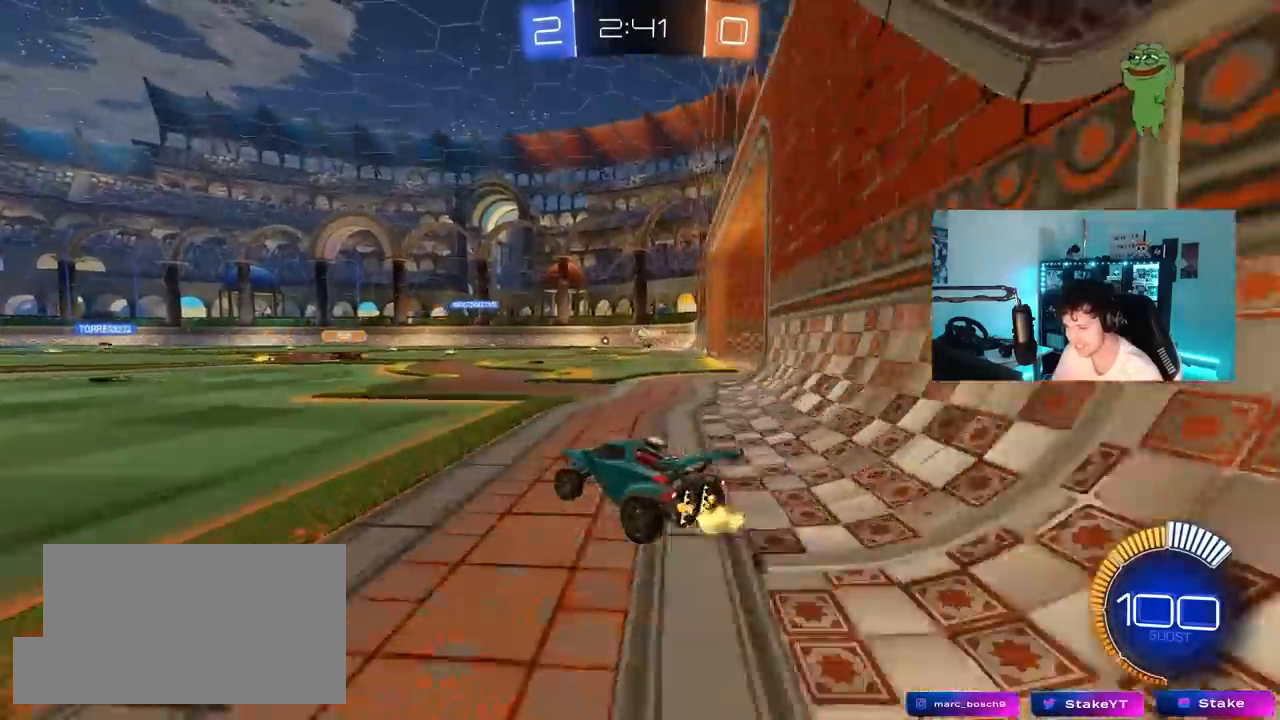
{"keys": ["w"], "mouse": [], "mouse_move": "still", "events": [[500, "a", "up"]]}
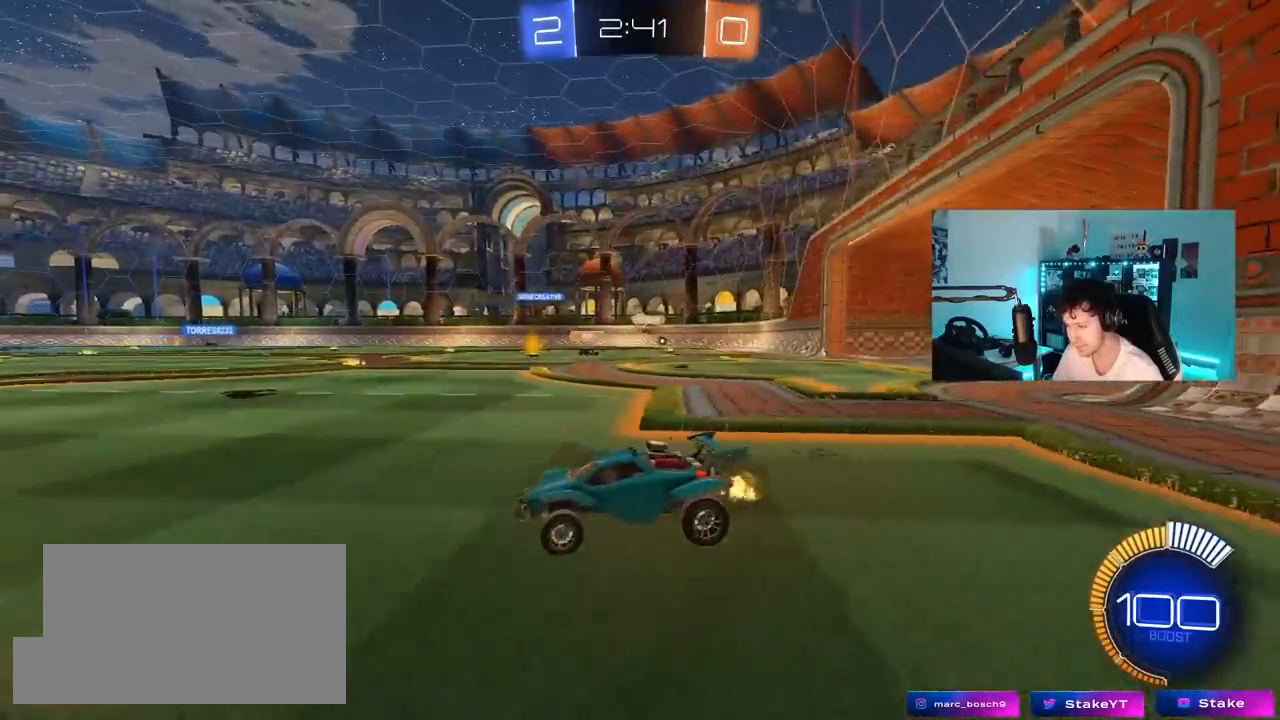
{"keys": ["a", "w"], "mouse": [], "mouse_move": "still", "events": [[50, "d", "down"], [283, "shift", "down"], [367, "shift", "up"], [417, "d", "up"], [467, "a", "down"]]}
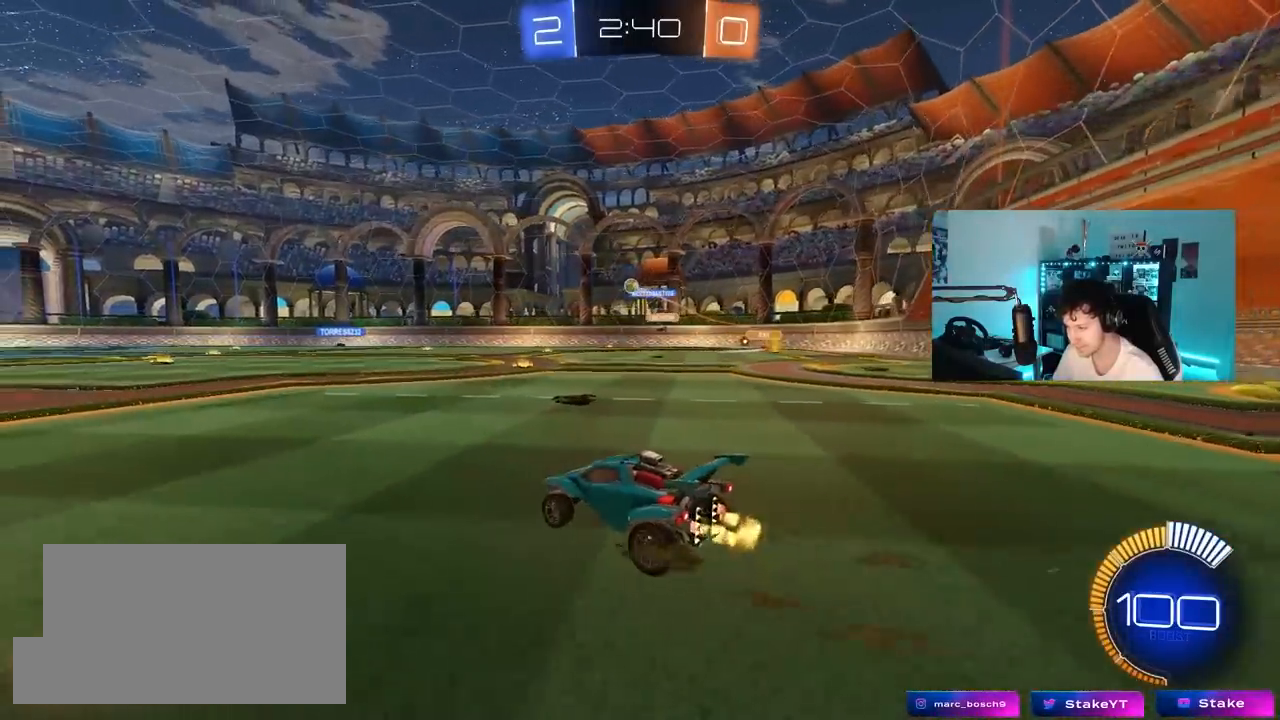
{"keys": ["a", "s", "shift"], "mouse": ["left"], "mouse_move": "still", "events": [[50, "a", "up"], [150, "d", "down"], [150, "mouse_left", "down"], [150, "mouse_right", "down"], [200, "d", "up"], [250, "a", "down"], [250, "mouse_right", "up"], [250, "shift", "down"], [300, "mouse_right", "down"], [383, "s", "down"], [383, "w", "up"], [483, "mouse_right", "up"]]}
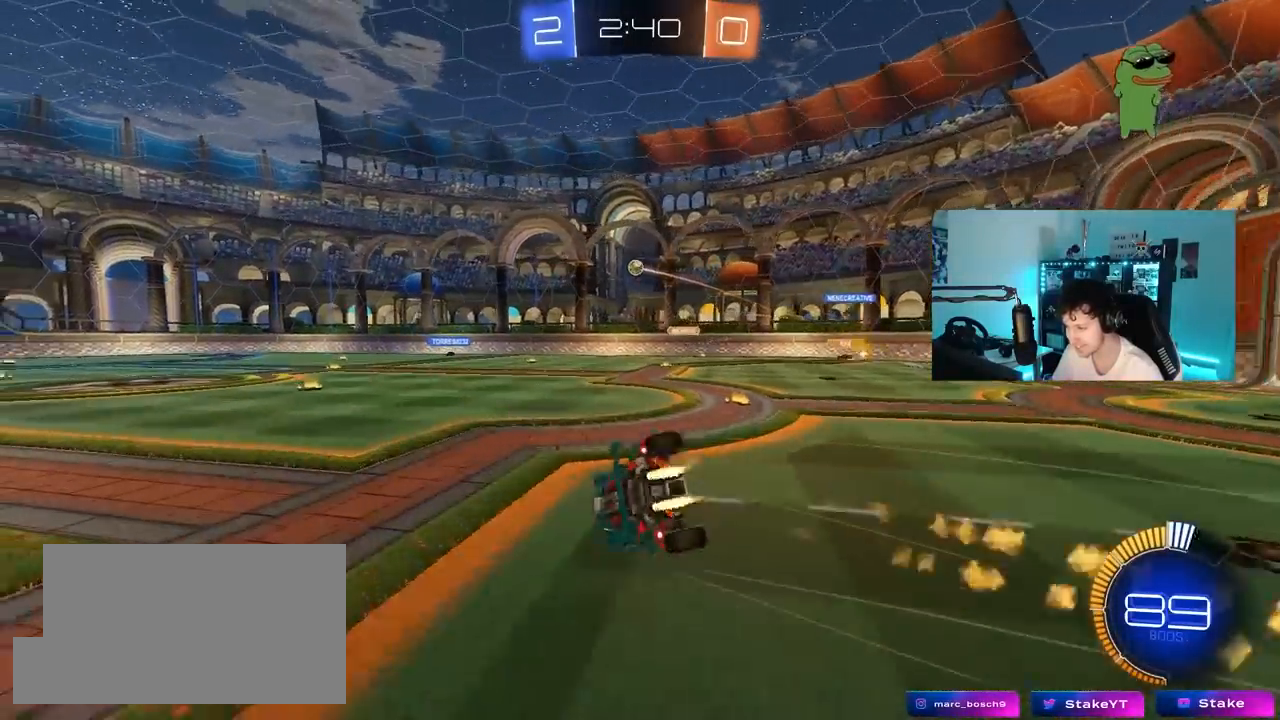
{"keys": ["a", "shift"], "mouse": [], "mouse_move": "still", "events": [[67, "mouse_left", "up"], [167, "s", "up"], [267, "s", "down"], [500, "s", "up"]]}
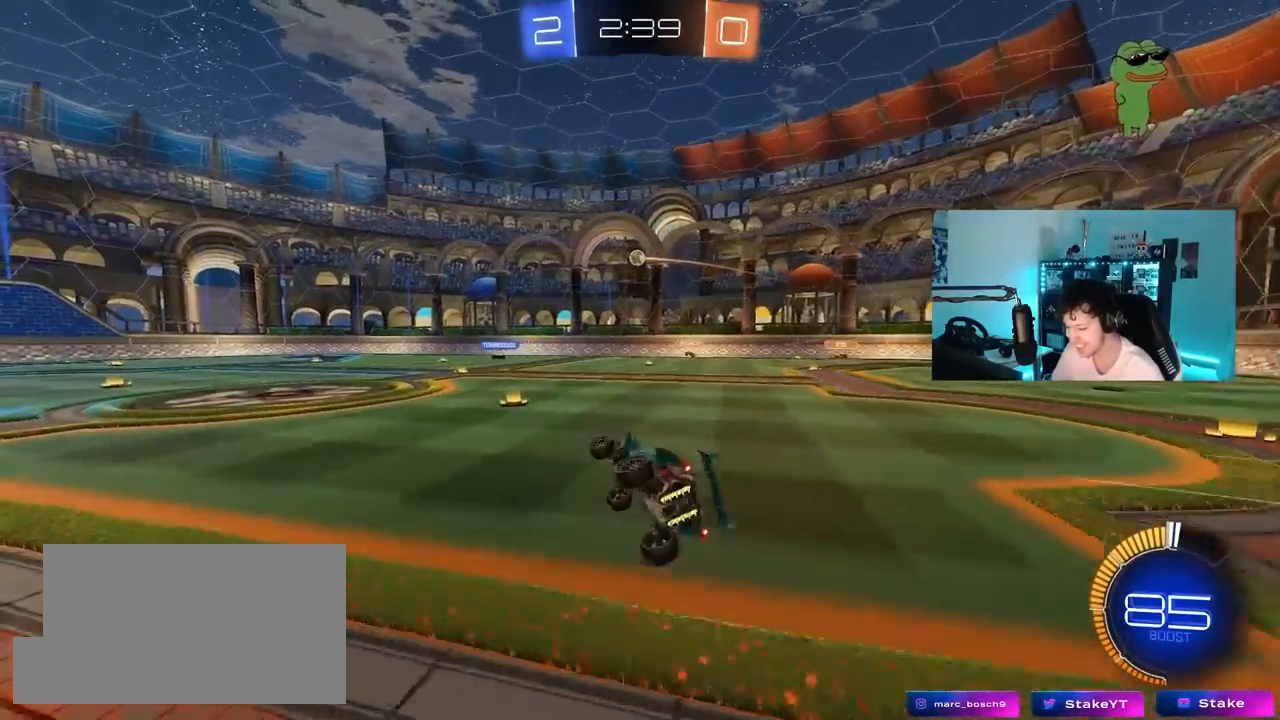
{"keys": ["a", "w"], "mouse": [], "mouse_move": "still", "events": [[50, "s", "down"], [83, "shift", "up"], [233, "a", "up"], [233, "s", "up"], [367, "w", "down"], [417, "a", "down"]]}